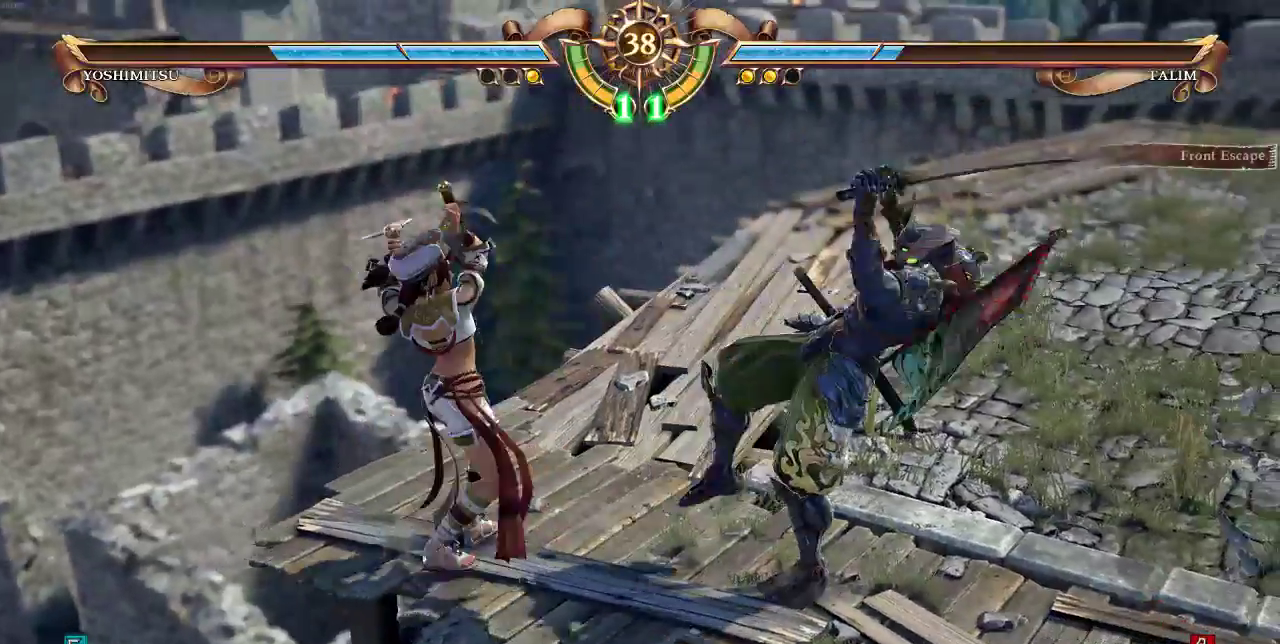
Gameplay with a controller (arcade stick); each line is a JSON object with the inputs held at the frame after it (dt_ms = milliseconds from this image to that frame). "events" lists button and stick changes between this image and that frame as [ms after this image, input, new state], when the widget could be followed in between. Not read: L3 R3.
{"dt_ms": 500, "buttons": ["DPAD_UP"], "events": [[17, "DPAD_RIGHT", "up"], [250, "DPAD_UP", "down"]]}
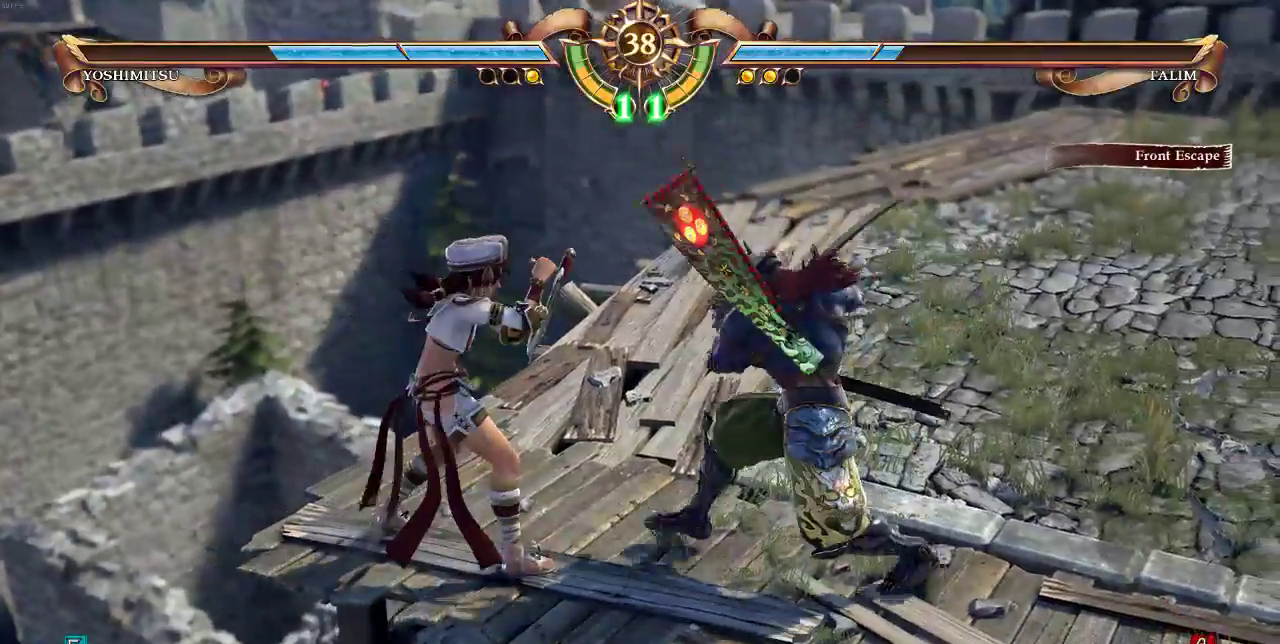
{"dt_ms": 1000, "buttons": ["DPAD_UP"]}
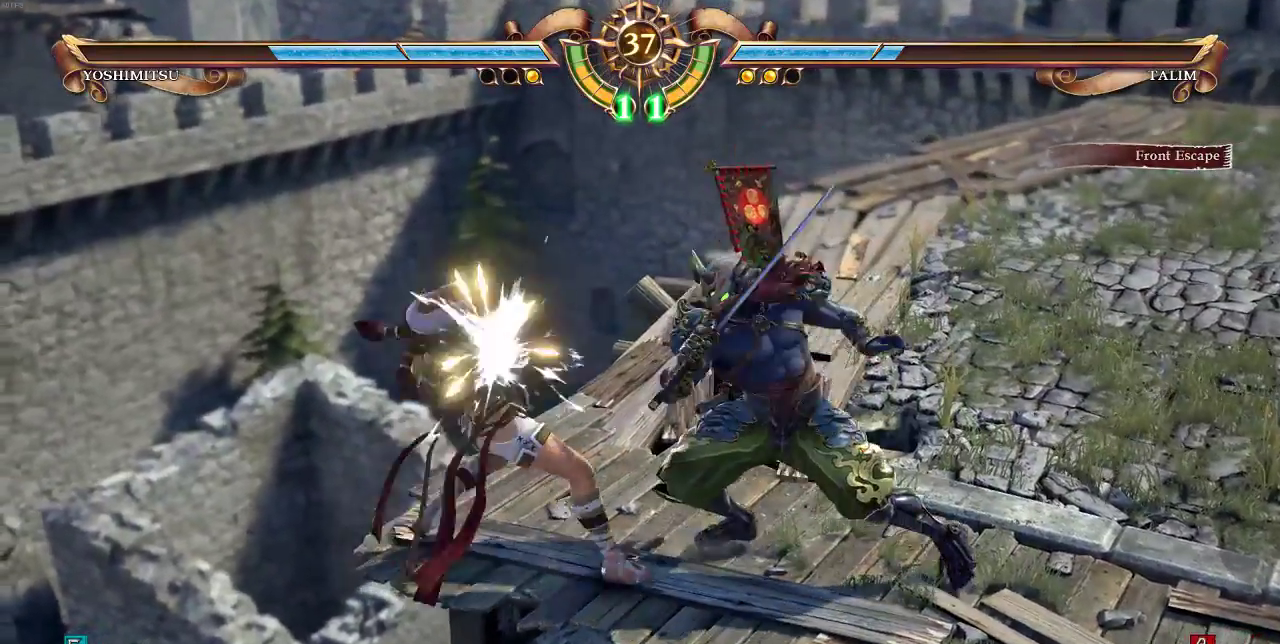
{"dt_ms": 500, "buttons": ["DPAD_UP"], "events": []}
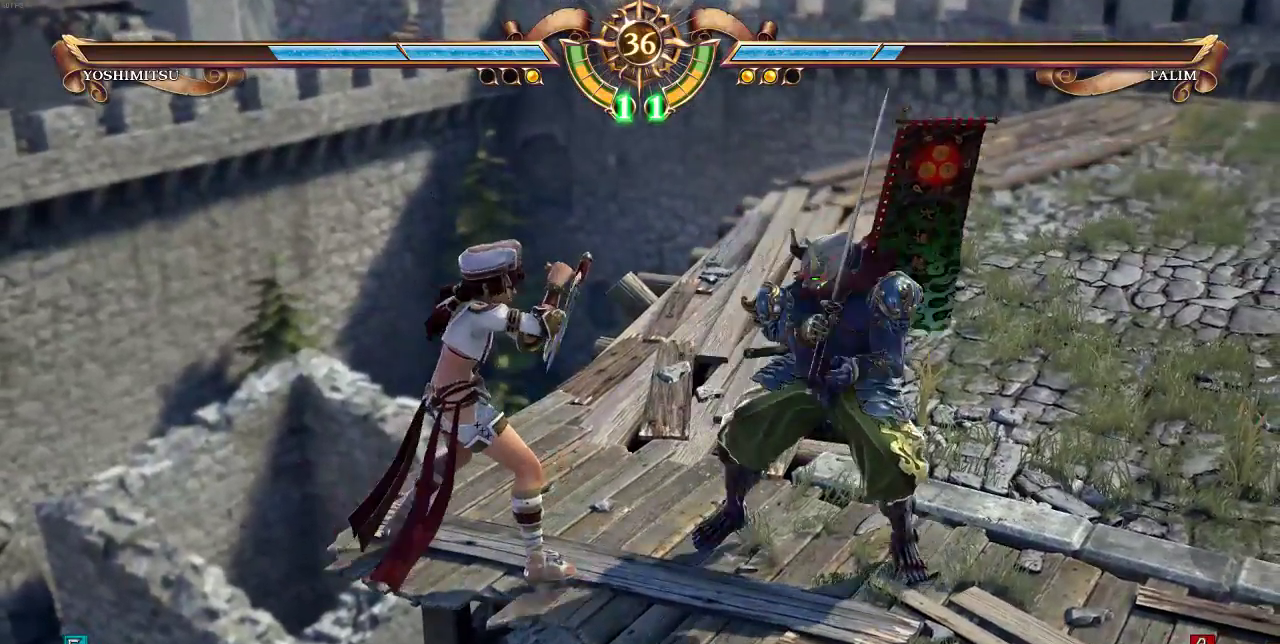
{"dt_ms": 1000, "buttons": ["DPAD_UP"]}
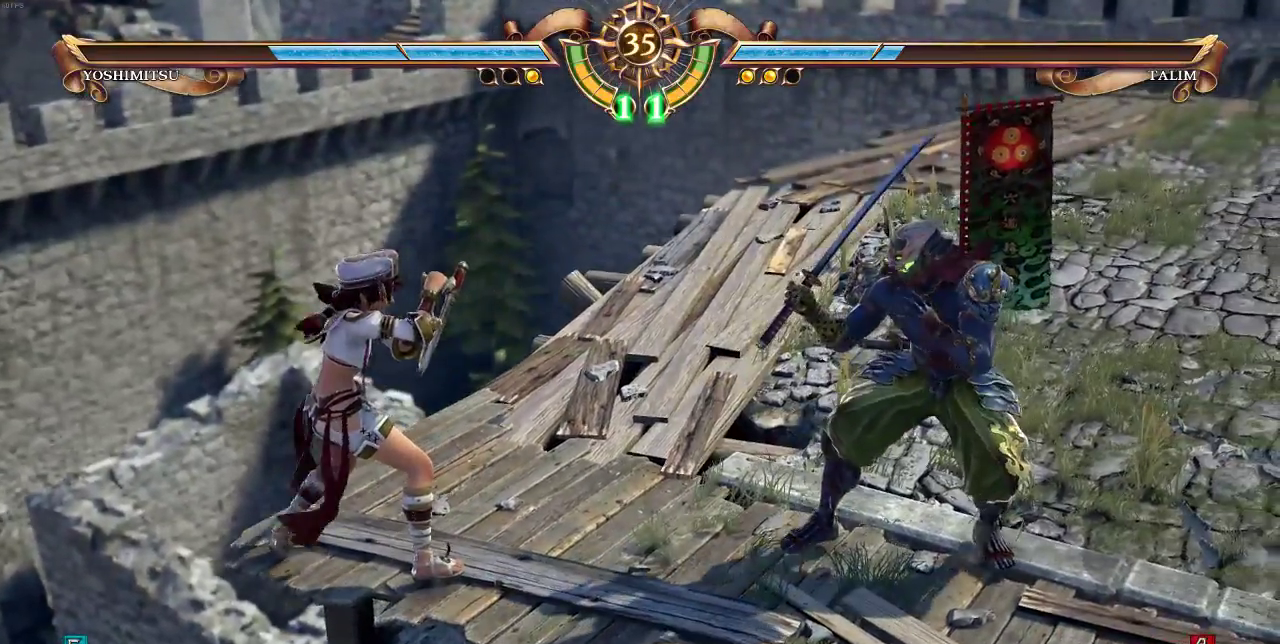
{"dt_ms": 500, "buttons": ["DPAD_UP"], "events": []}
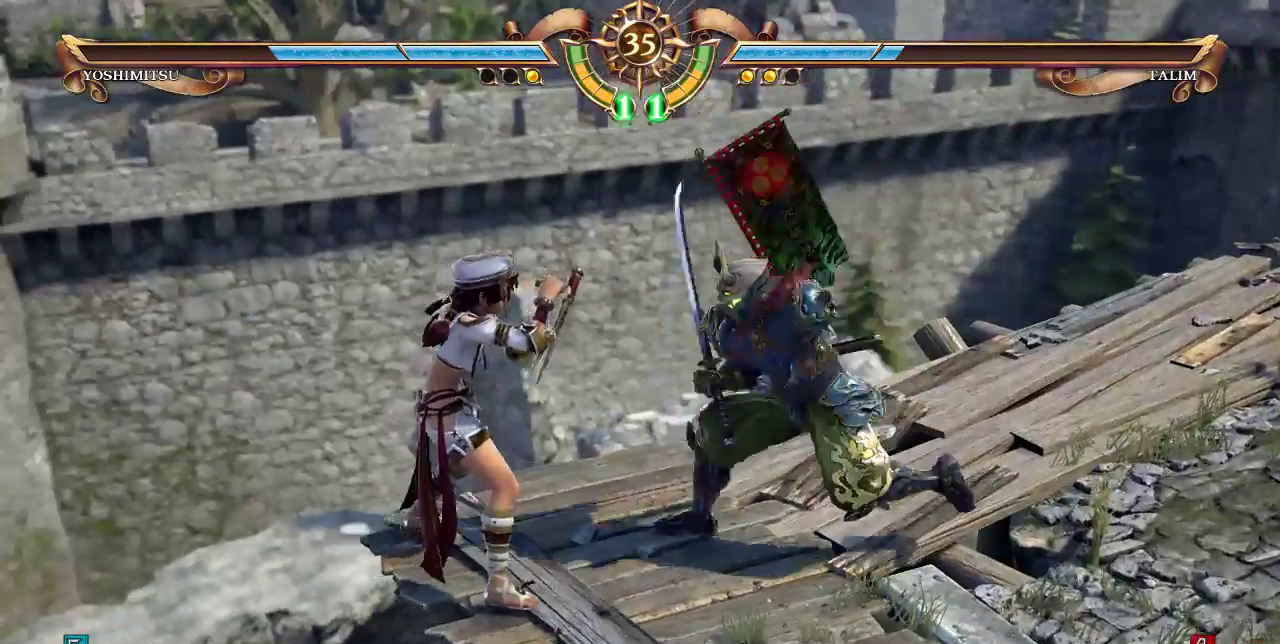
{"dt_ms": 500, "buttons": ["DPAD_UP"]}
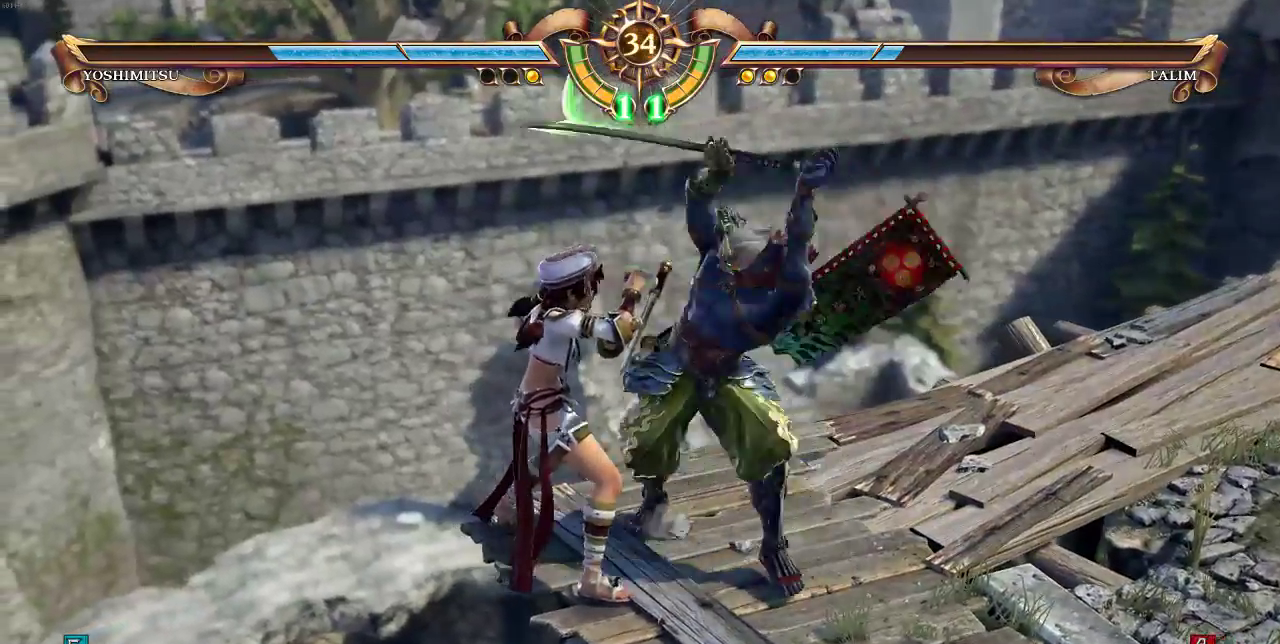
{"dt_ms": 500, "buttons": ["DPAD_UP"]}
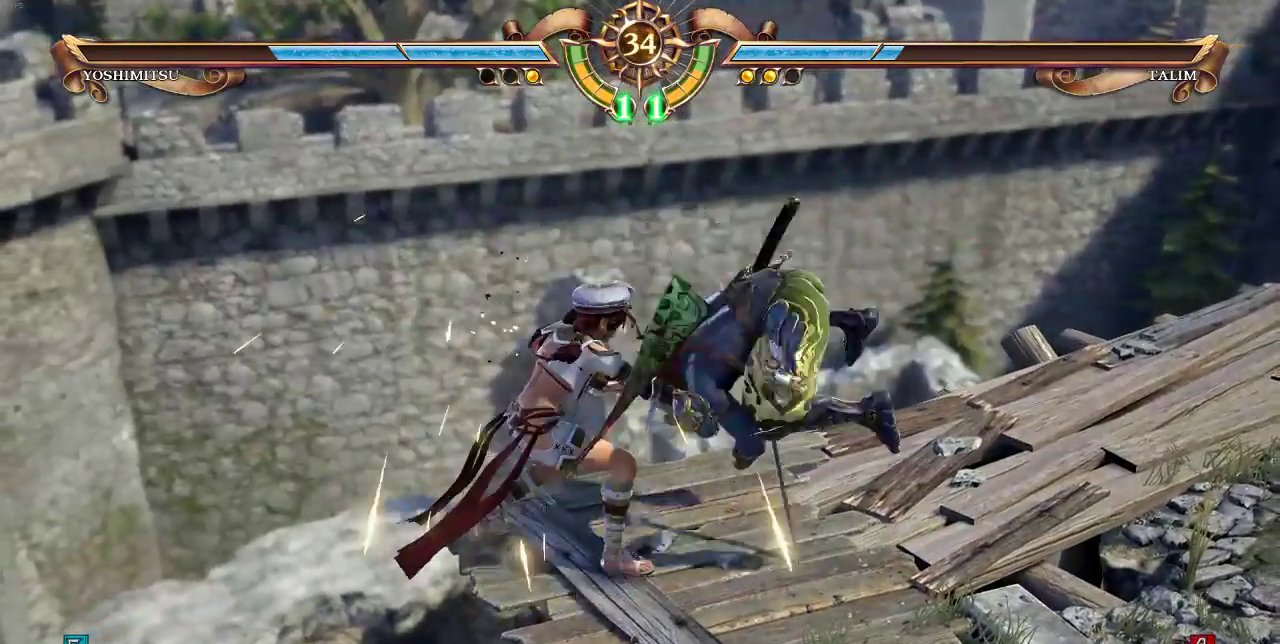
{"dt_ms": 500, "buttons": ["DPAD_UP"]}